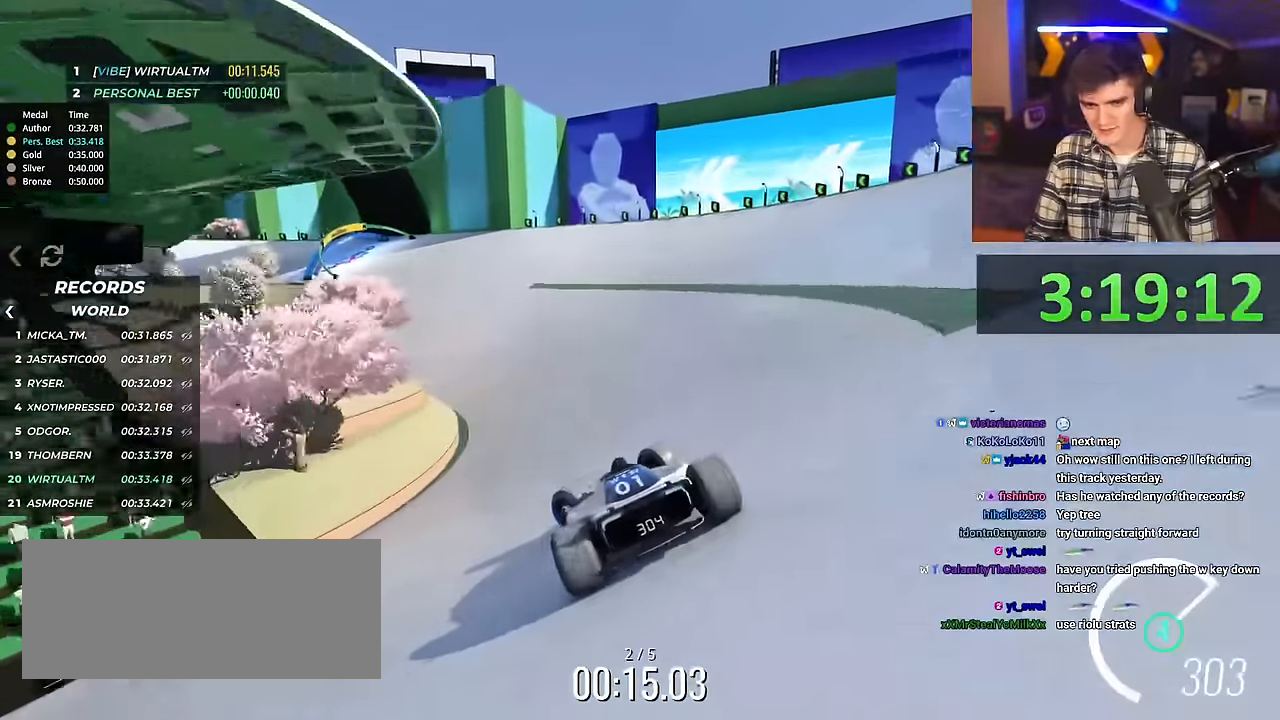
Gameplay with keyboard; each line is a JSON object with the keys held at the frame after it. "events" lists presses ("down") and releases ("up") of "brake", "down", "left", "right" and "up" between this image and that frame as [ms after this image, input, new state], when the widget could be followed in between. No other keys are recorded. Mouse input is not recorded. Key names are as the overlay labels them; some are game actions (e.g. jump) rather than physical keys.
{"keys": ["right", "up"], "events": [[217, "left", "up"], [267, "right", "down"]]}
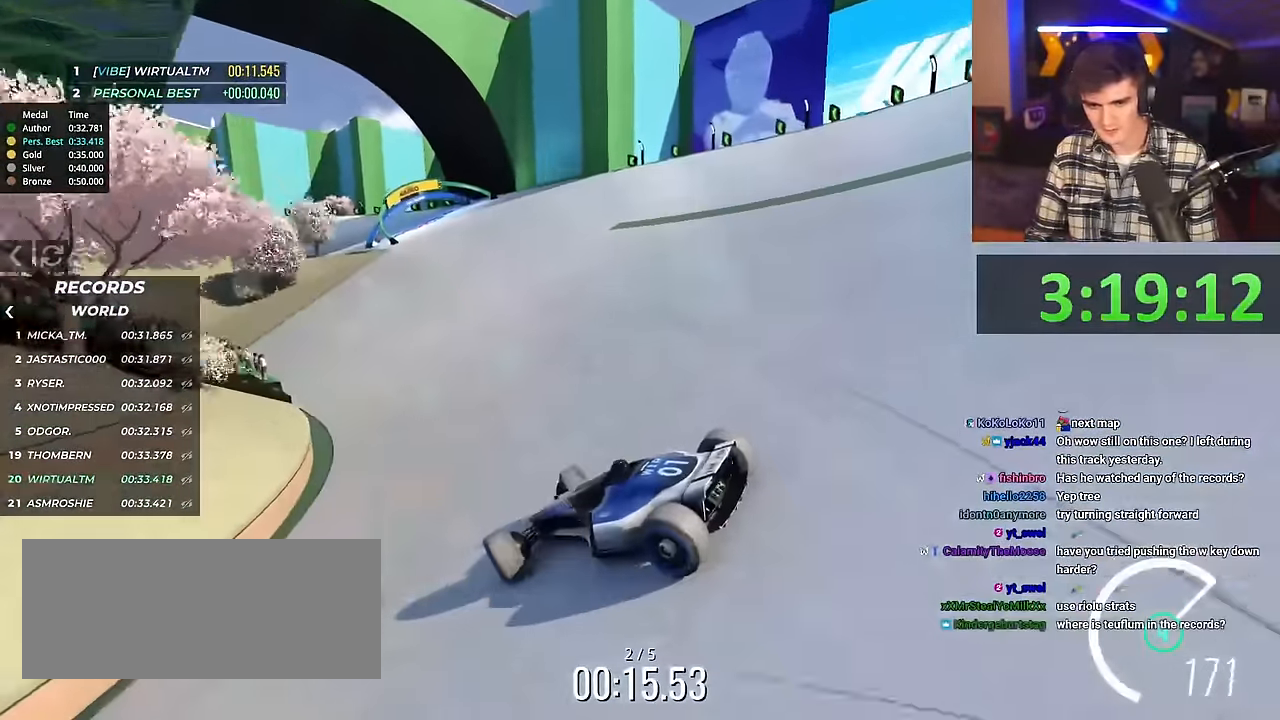
{"keys": ["right"], "events": [[417, "up", "up"]]}
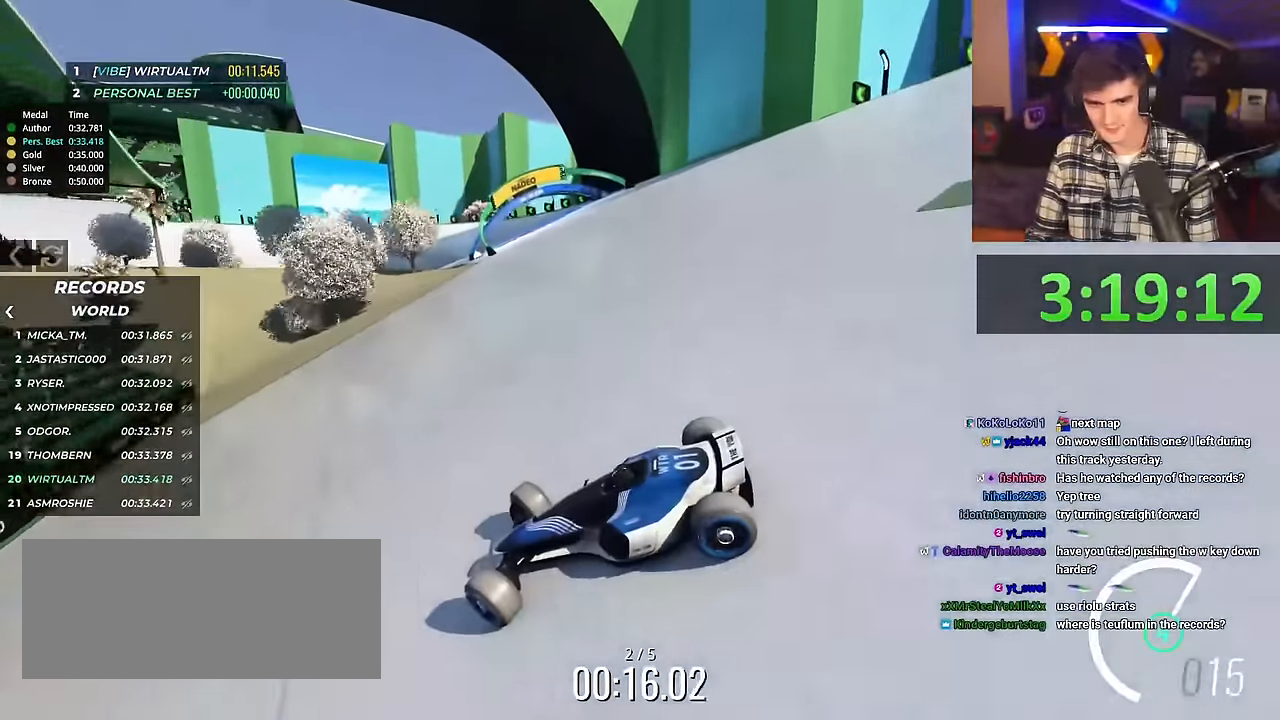
{"keys": ["right", "up"], "events": [[67, "up", "down"]]}
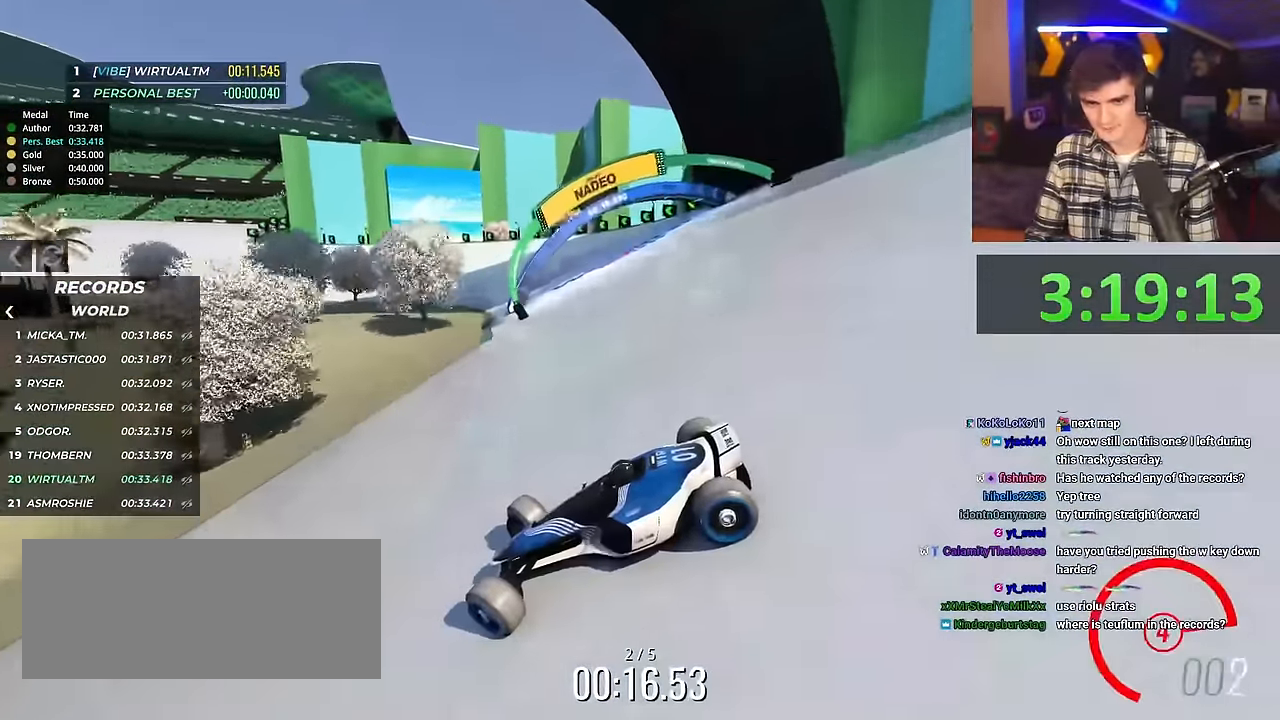
{"keys": ["right", "up"], "events": [[33, "brake", "down"], [83, "brake", "up"]]}
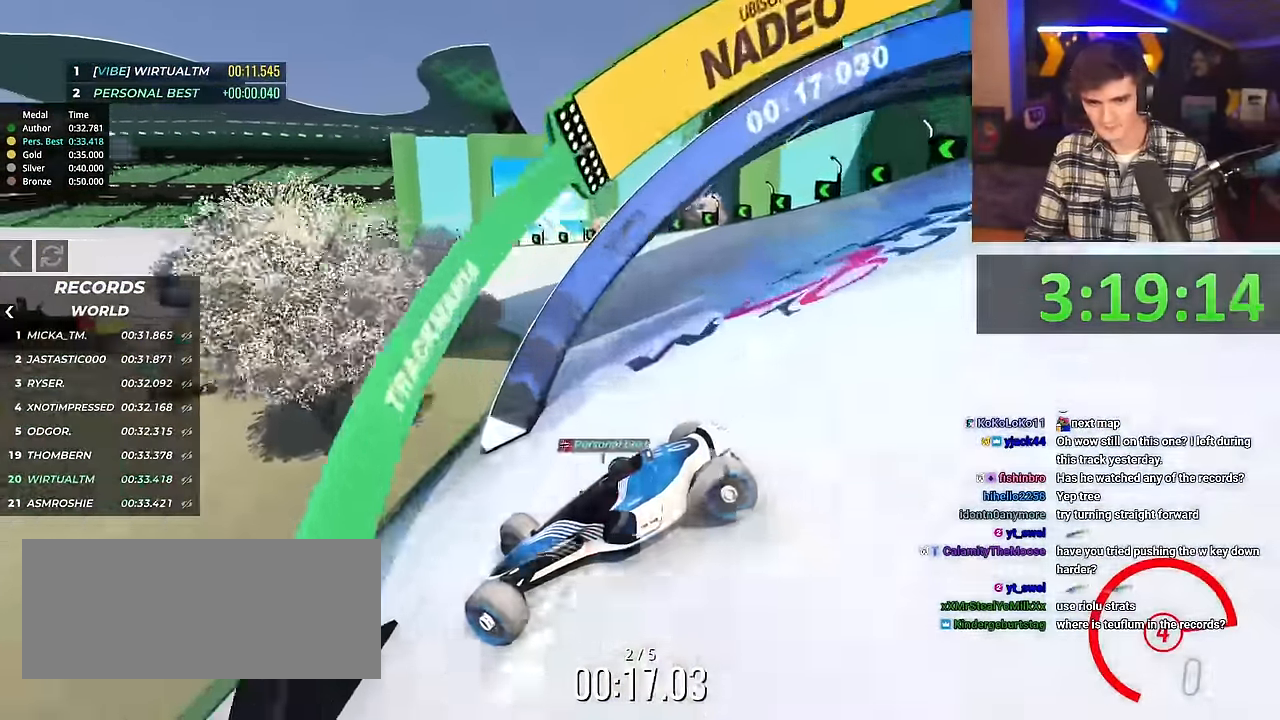
{"keys": ["right", "up"], "events": [[134, "up", "up"], [184, "up", "down"]]}
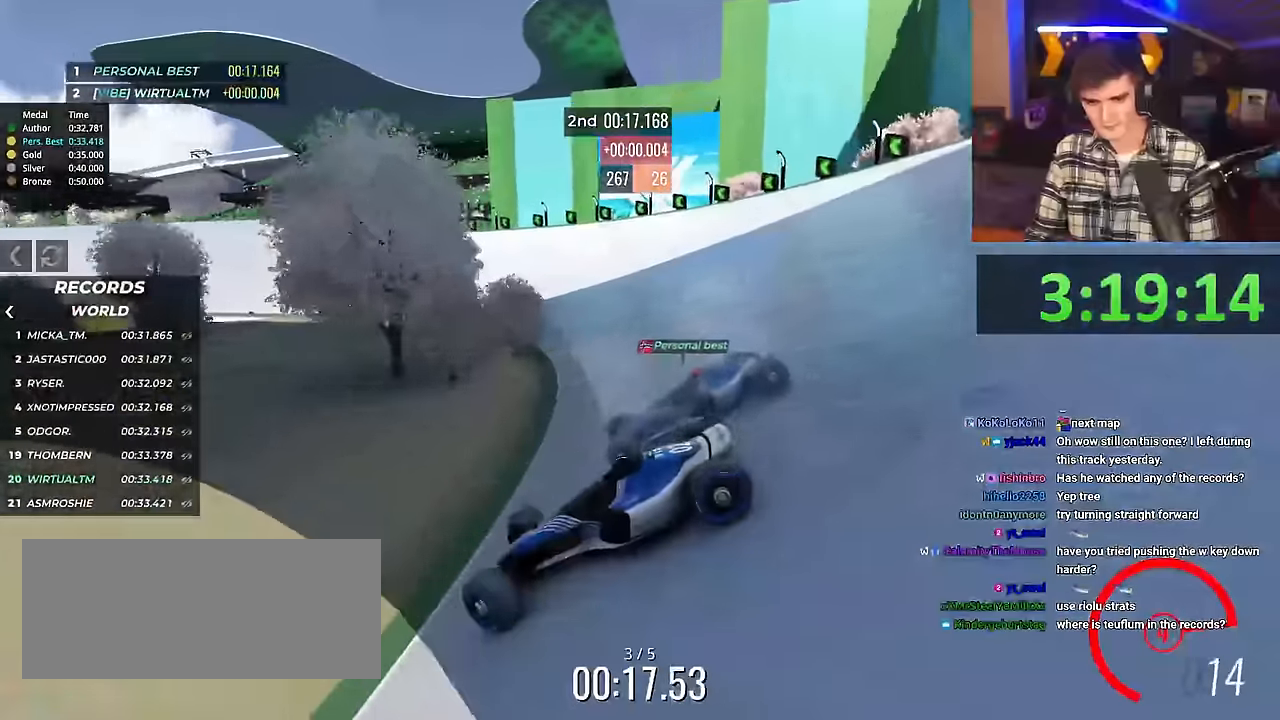
{"keys": ["right", "up"], "events": []}
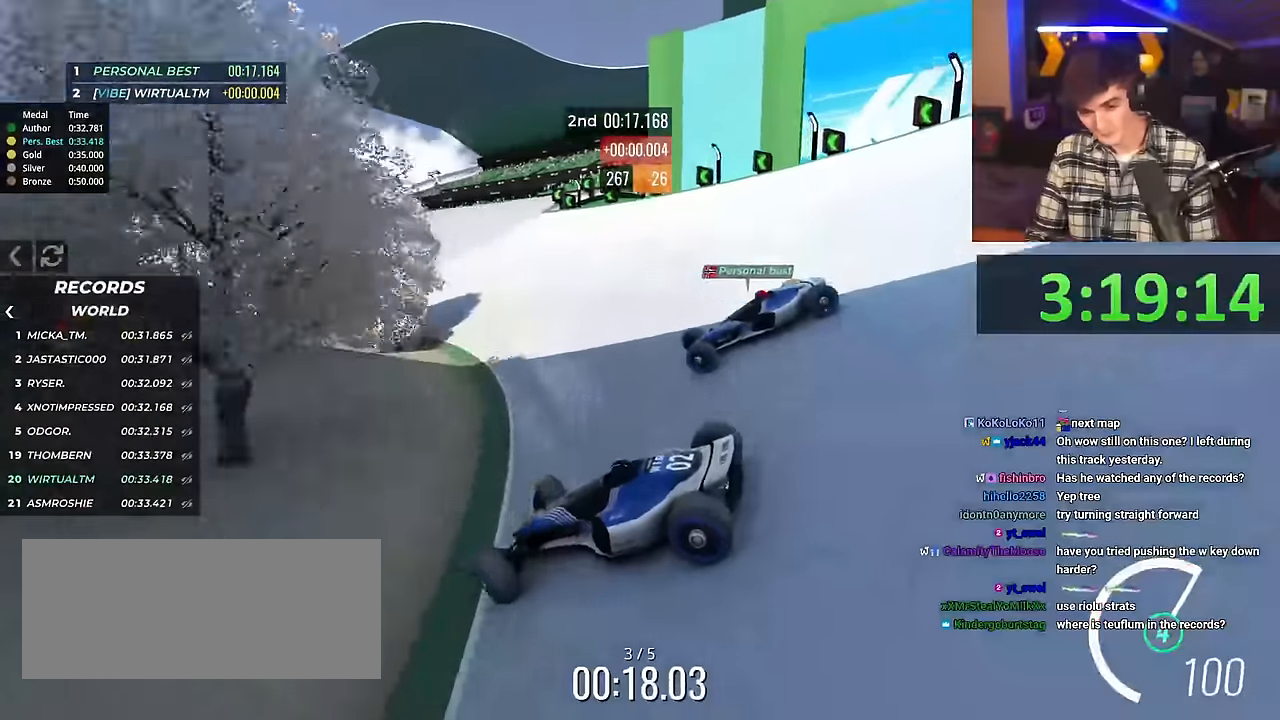
{"keys": ["right", "up"], "events": []}
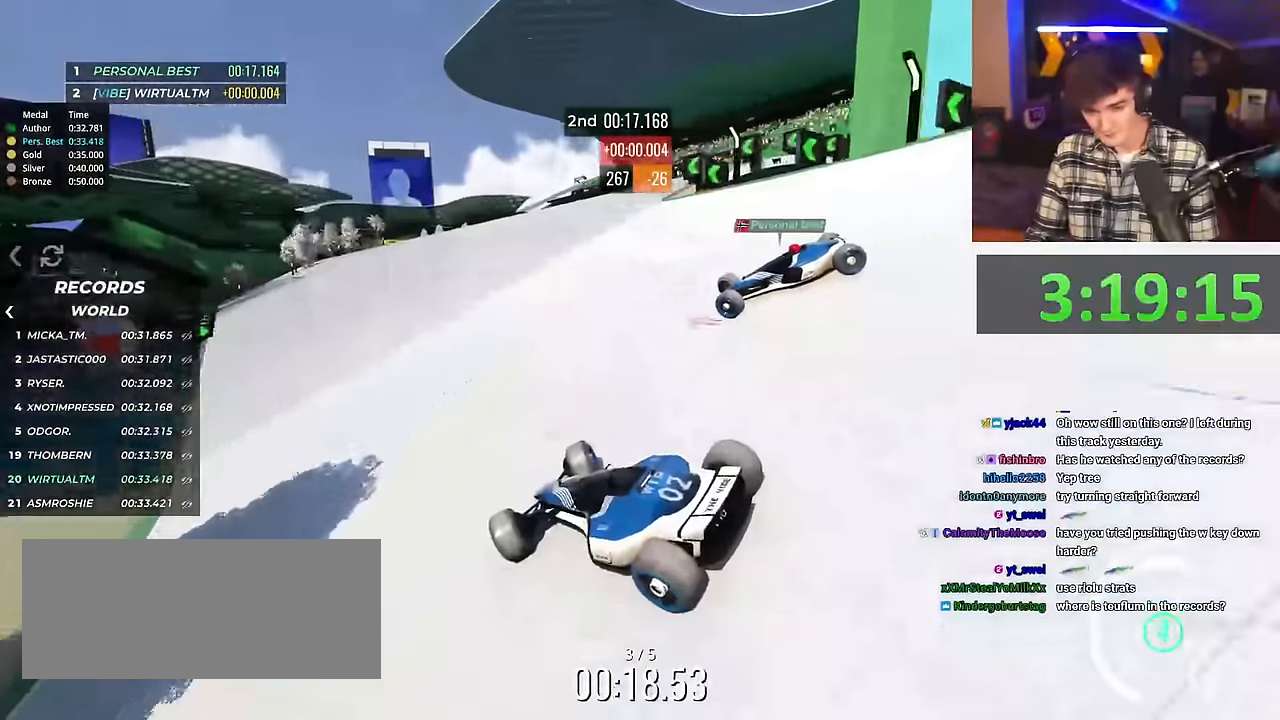
{"keys": ["up"], "events": [[433, "right", "up"]]}
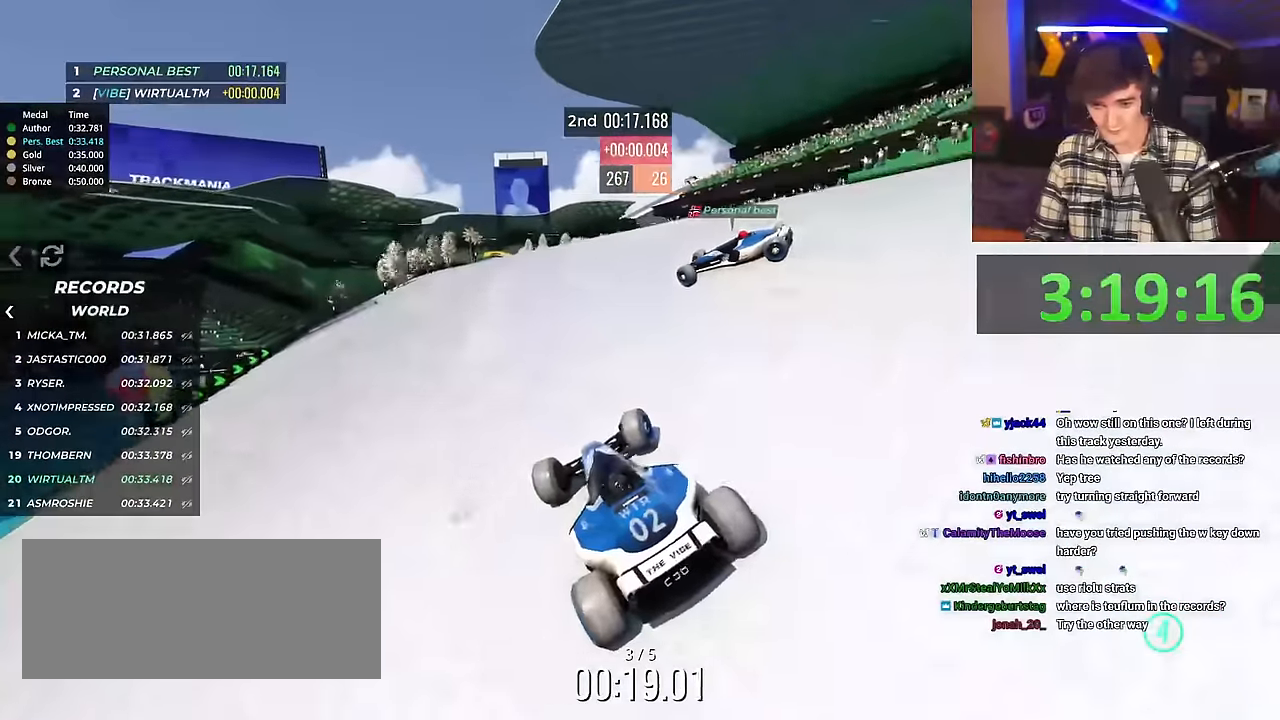
{"keys": ["up"], "events": [[17, "left", "down"], [300, "left", "up"]]}
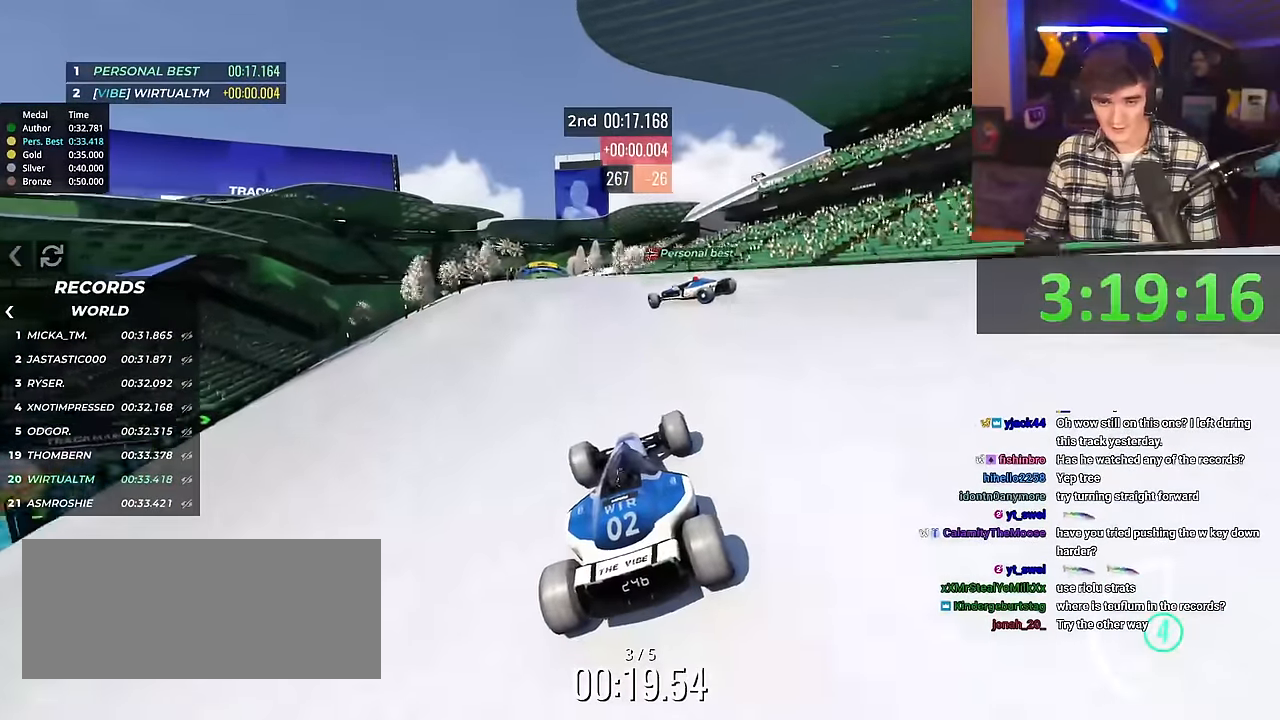
{"keys": ["up"], "events": [[33, "left", "down"], [133, "left", "up"]]}
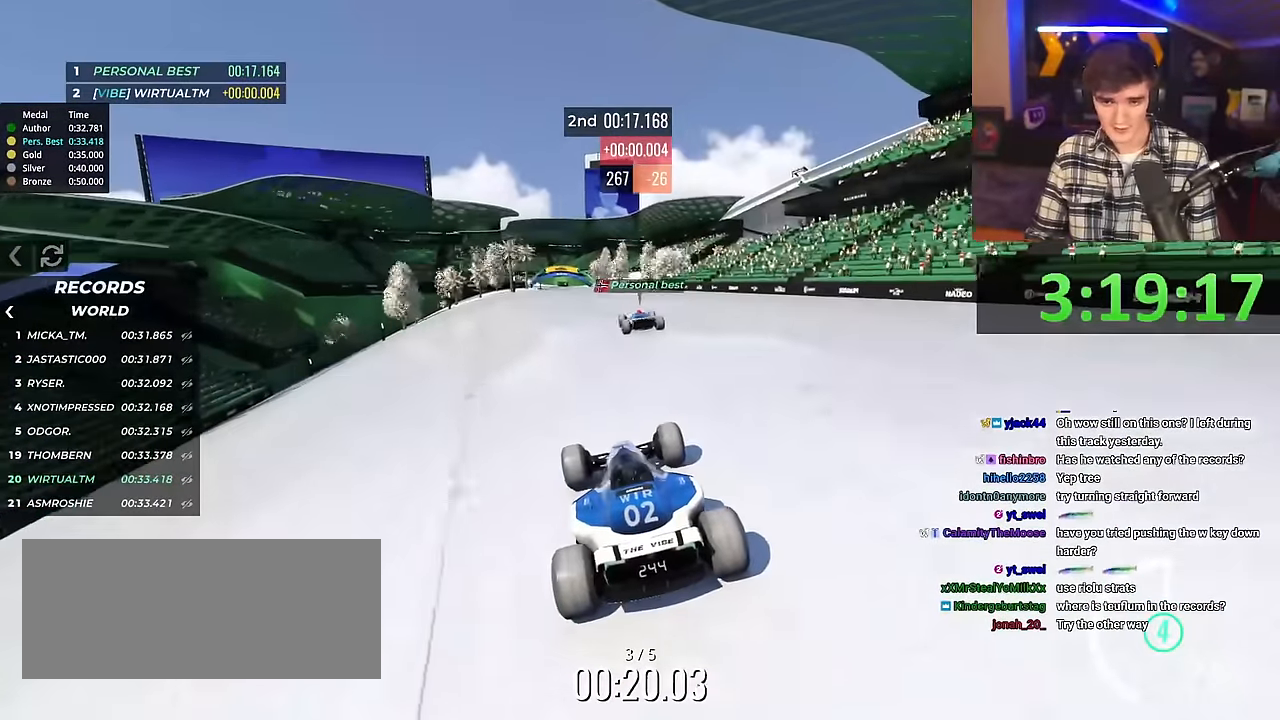
{"keys": ["up"], "events": [[200, "right", "down"], [250, "right", "up"]]}
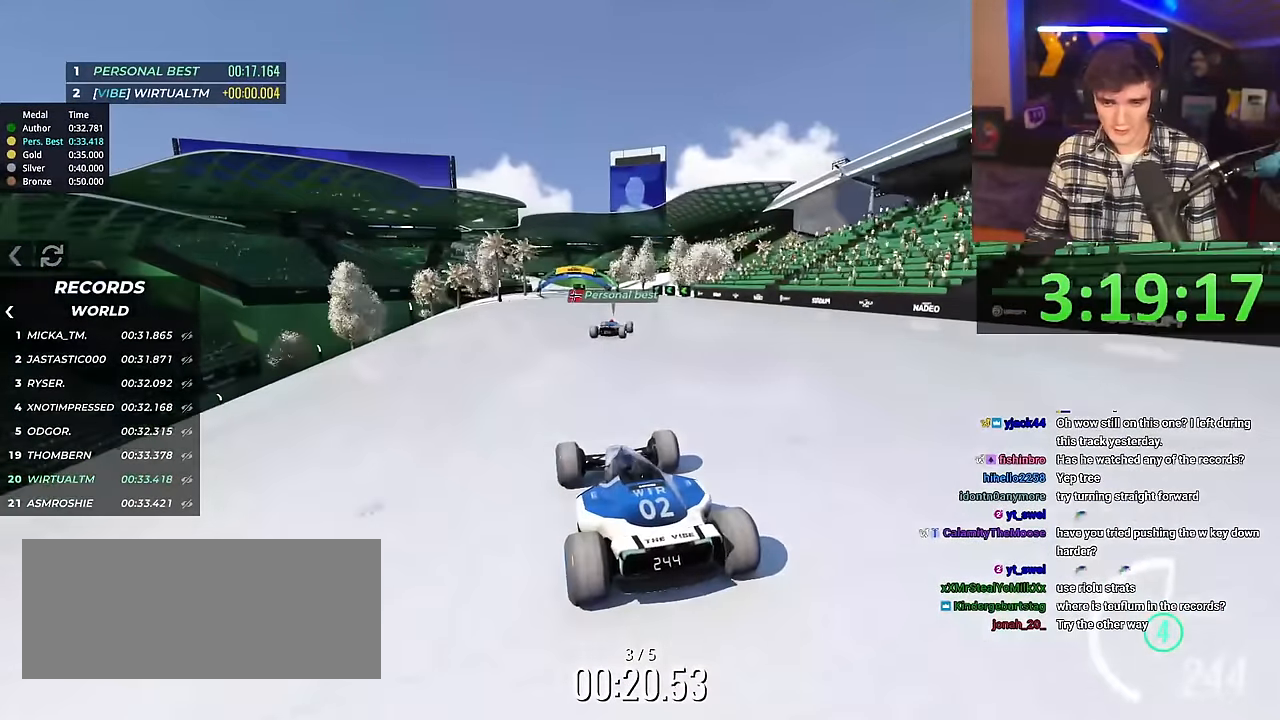
{"keys": ["up"], "events": [[217, "right", "down"], [350, "right", "up"]]}
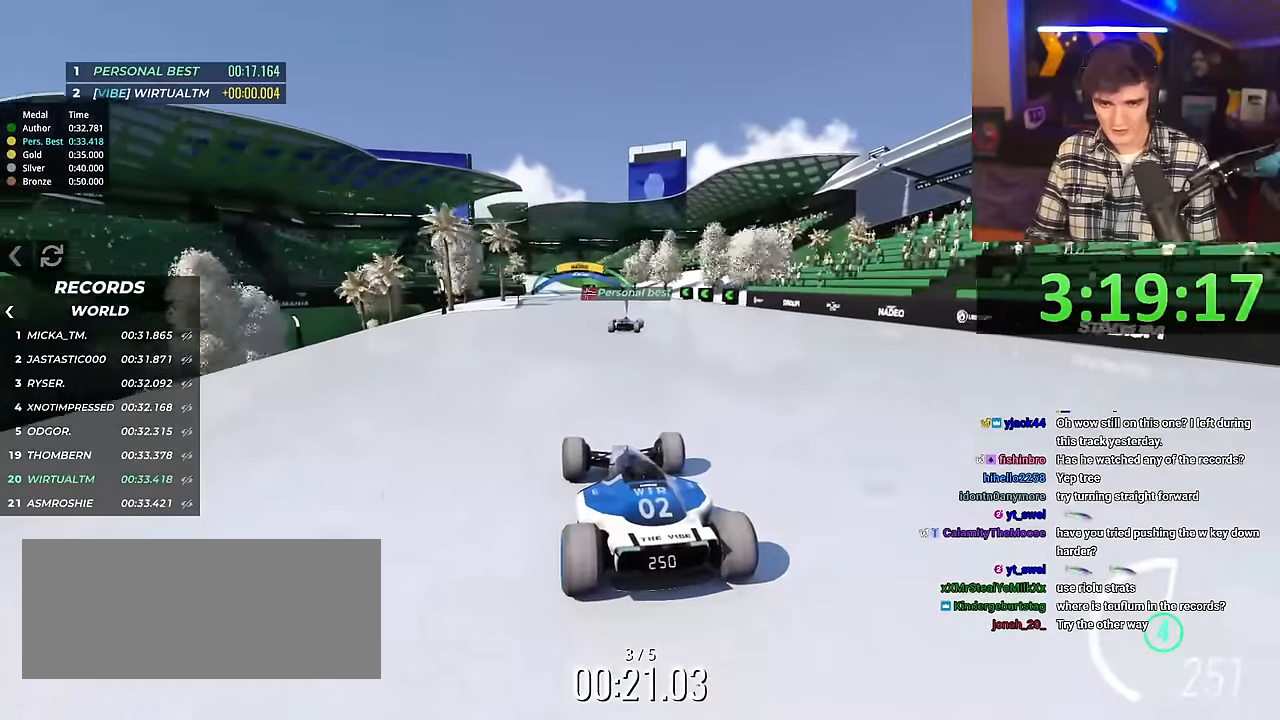
{"keys": ["left", "up"], "events": [[134, "left", "down"], [184, "left", "up"], [501, "left", "down"]]}
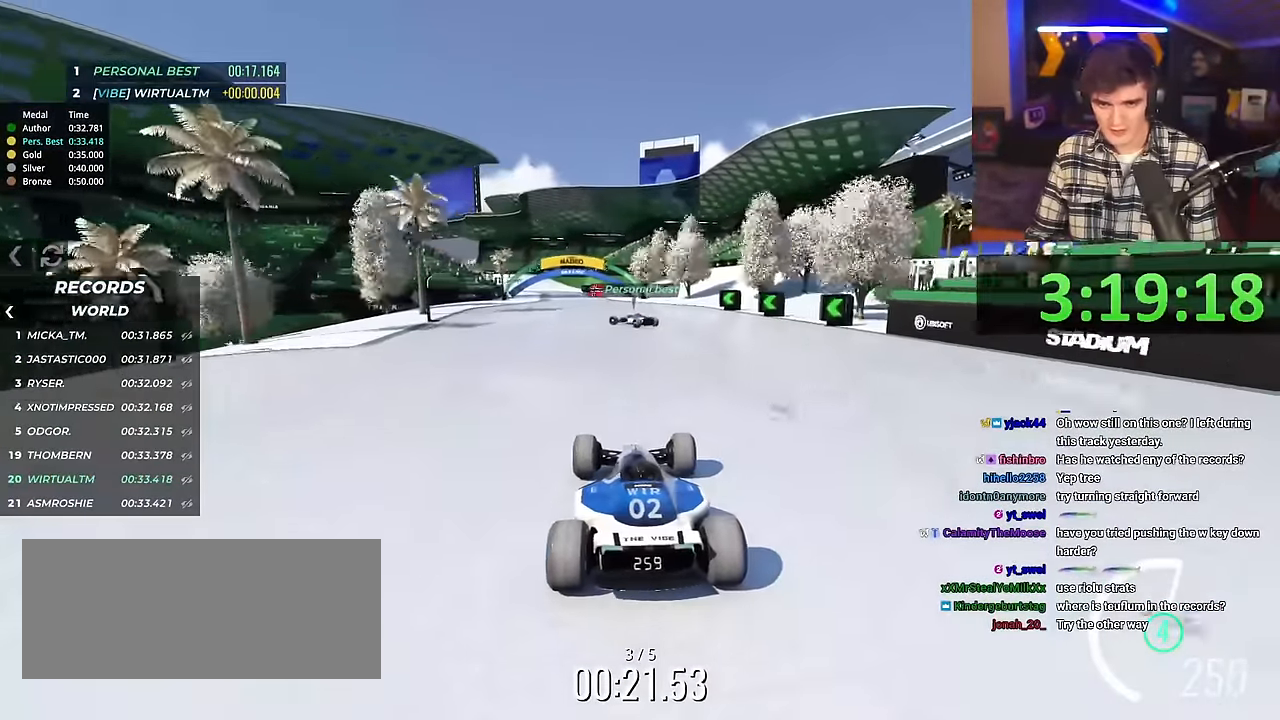
{"keys": ["left", "up"], "events": []}
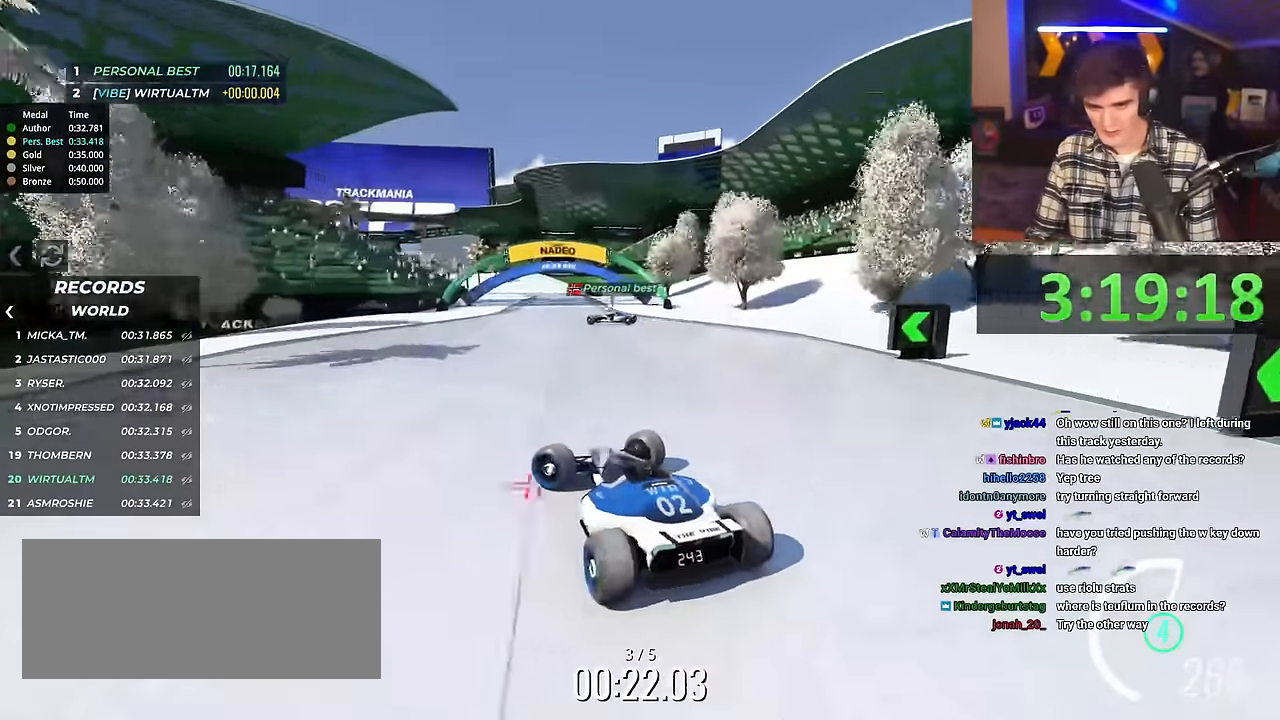
{"keys": ["right", "up"], "events": [[17, "left", "up"], [117, "right", "down"]]}
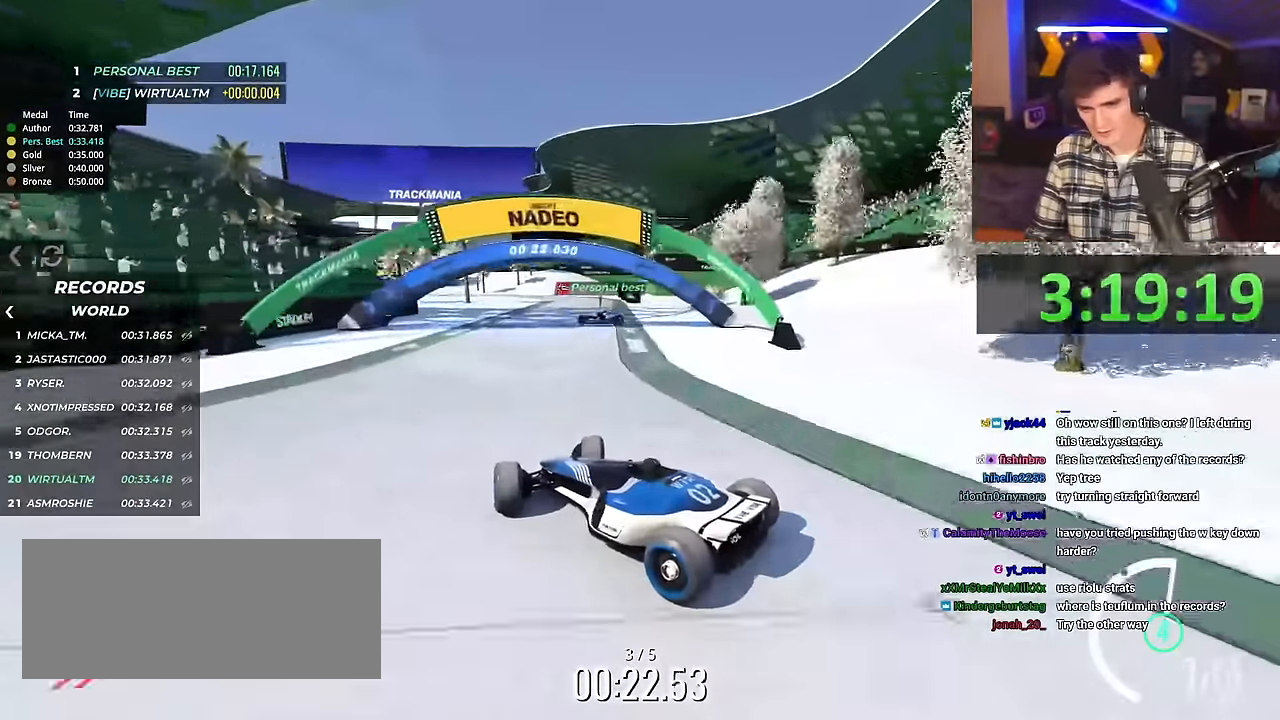
{"keys": ["right", "up"], "events": [[300, "brake", "down"], [350, "brake", "up"]]}
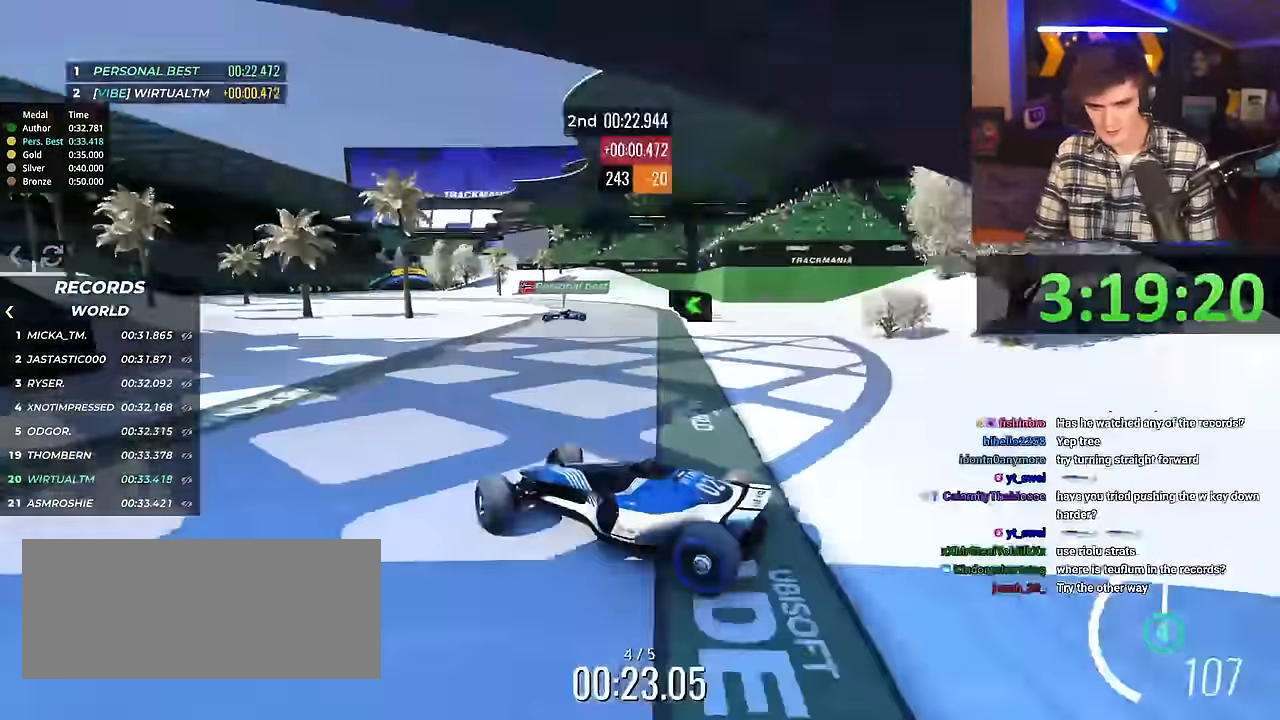
{"keys": ["right", "up"], "events": [[167, "brake", "down"], [217, "brake", "up"]]}
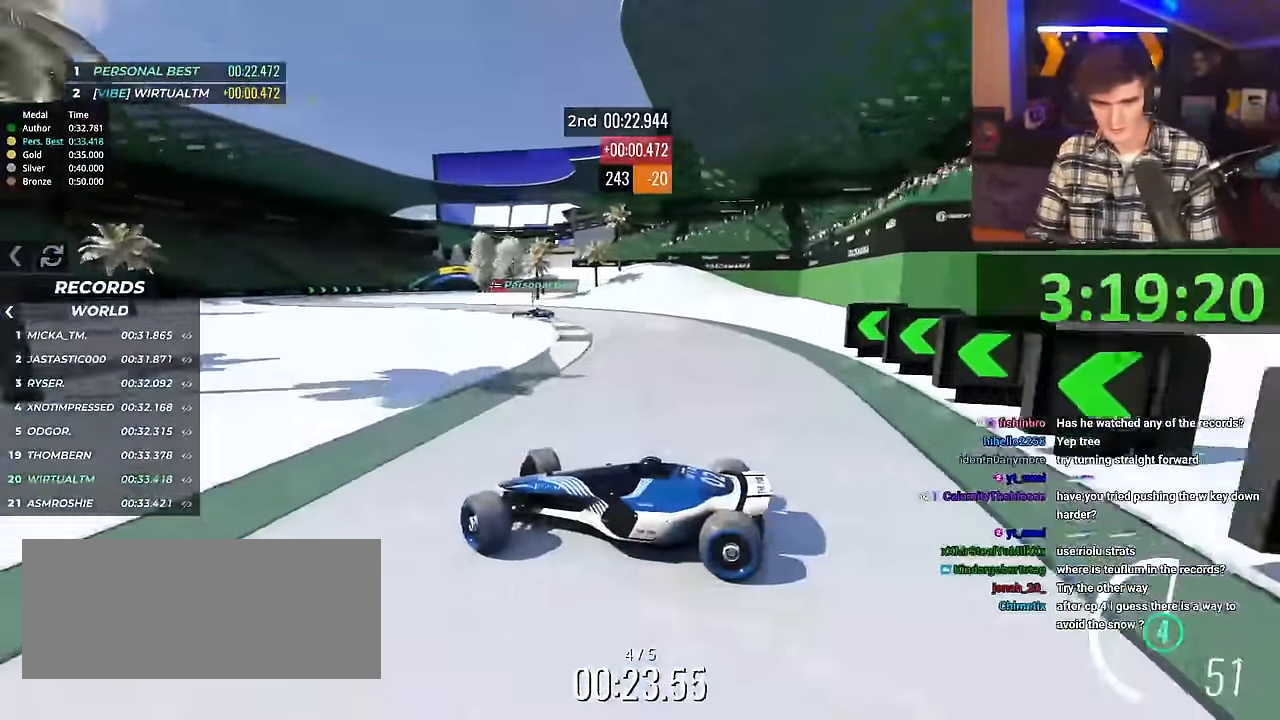
{"keys": ["right", "up"], "events": [[50, "brake", "down"], [100, "brake", "up"]]}
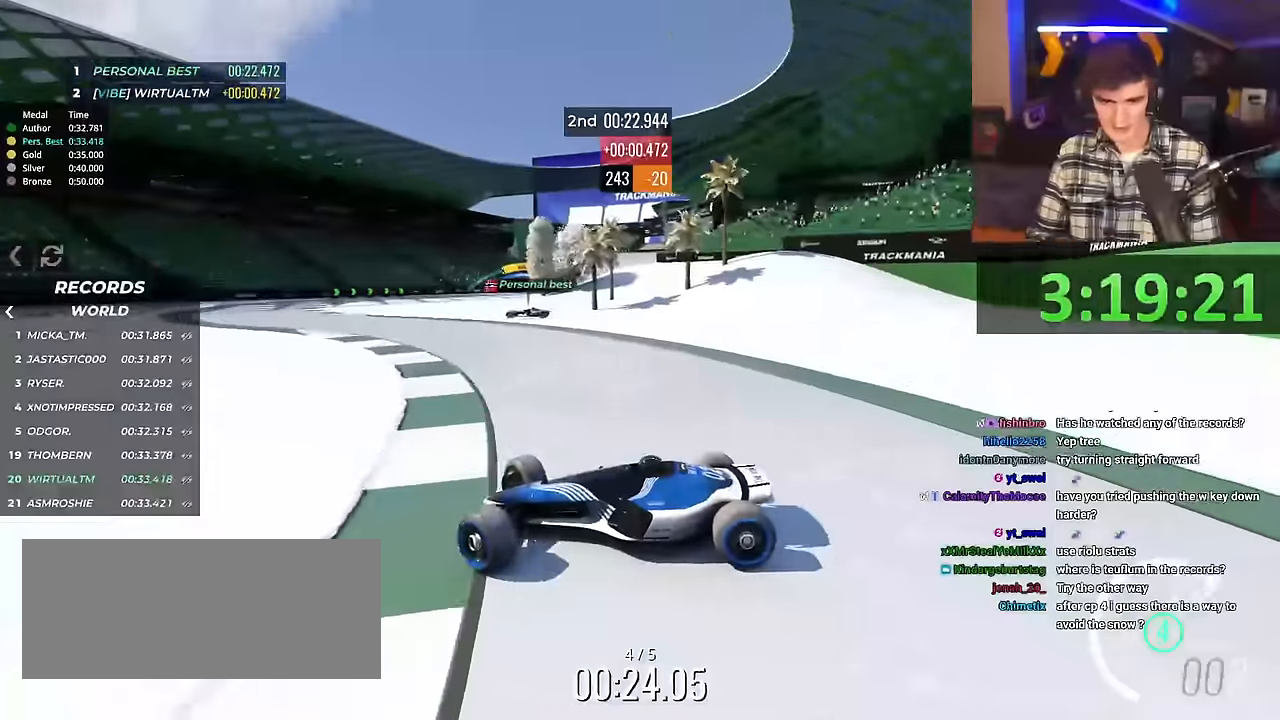
{"keys": ["right", "up"], "events": []}
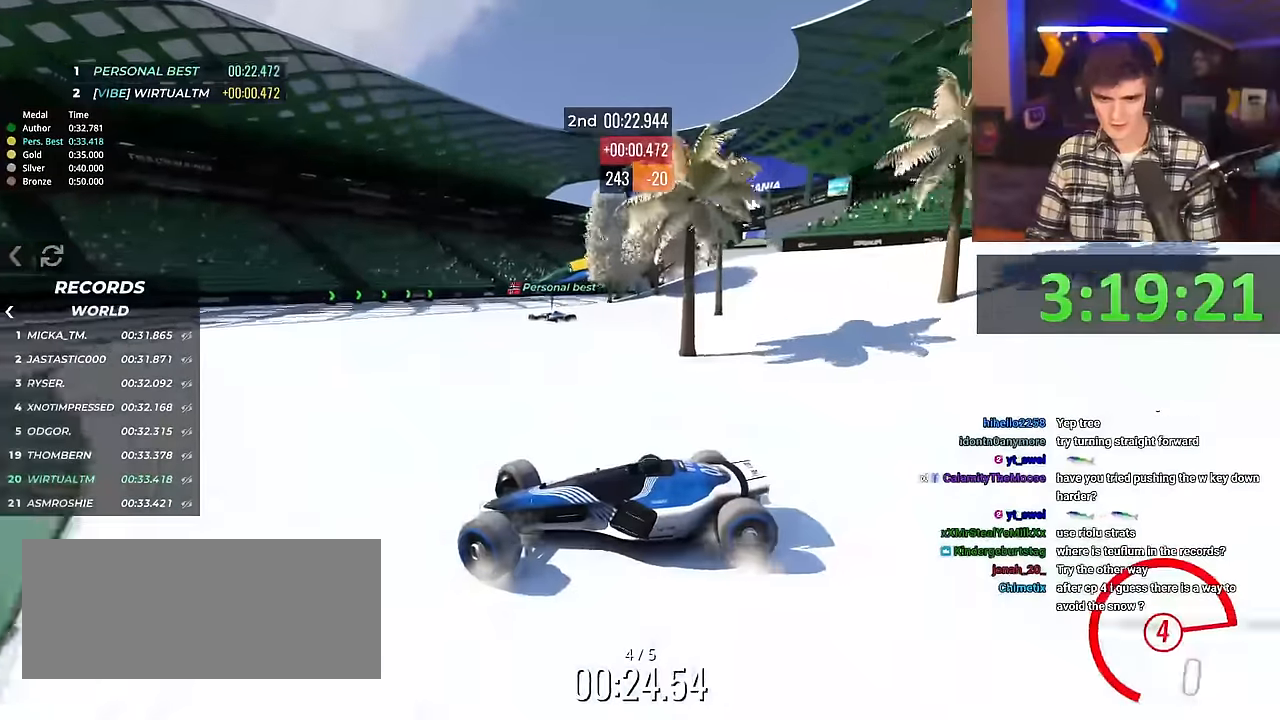
{"keys": ["right", "up"], "events": []}
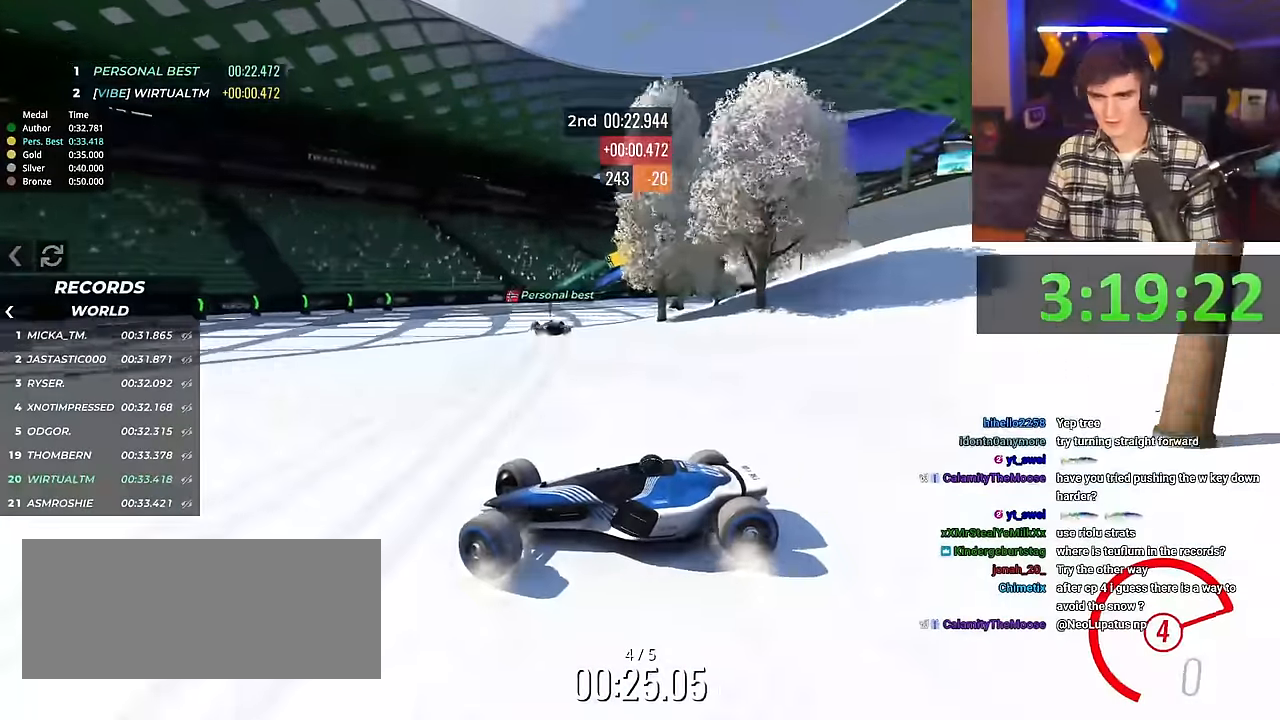
{"keys": ["brake", "left", "up"], "events": [[383, "brake", "down"], [383, "right", "up"], [417, "left", "down"]]}
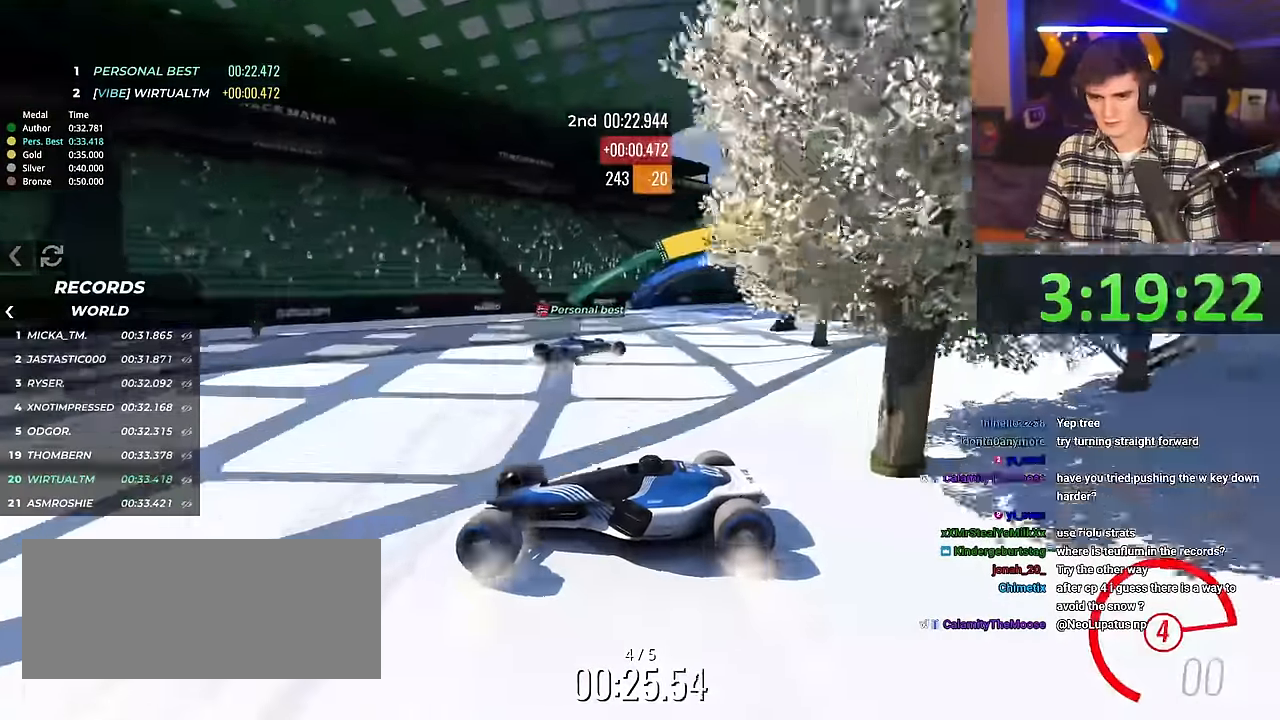
{"keys": ["left", "up"], "events": [[50, "brake", "up"]]}
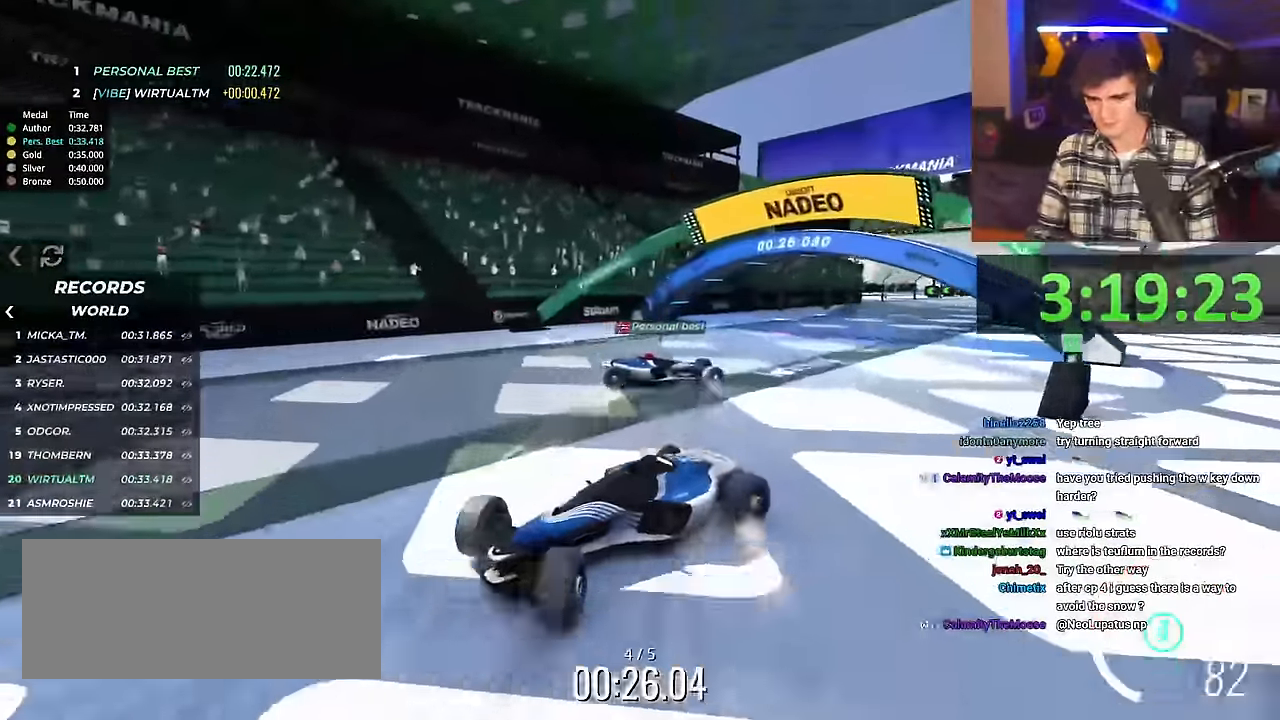
{"keys": ["left", "up"], "events": [[183, "brake", "down"], [267, "brake", "up"]]}
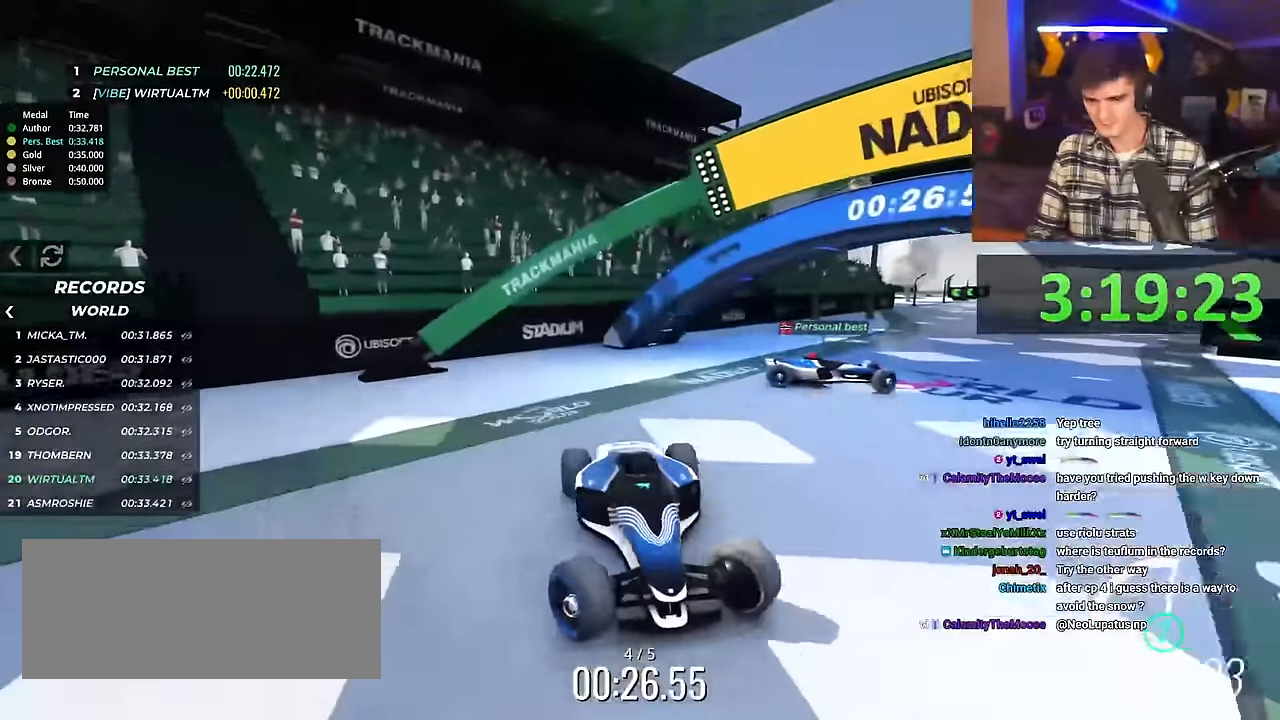
{"keys": ["left", "up"], "events": []}
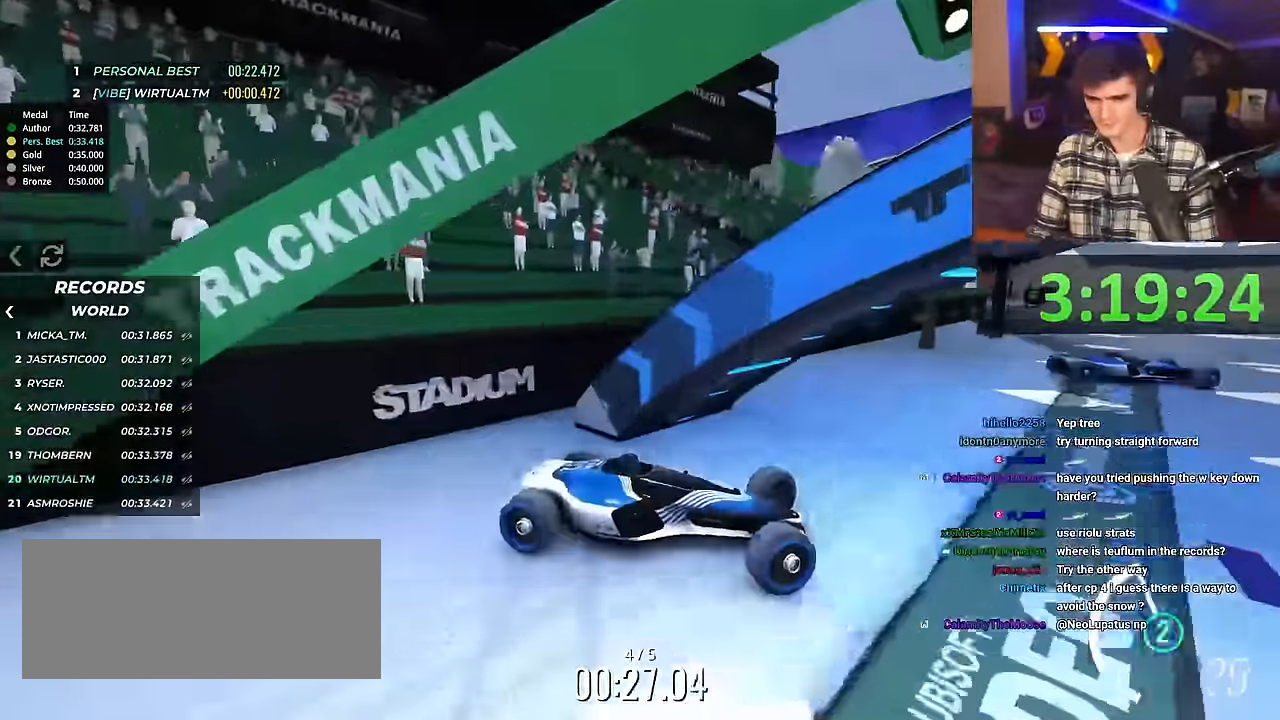
{"keys": ["right", "up"], "events": [[351, "left", "up"], [351, "right", "down"]]}
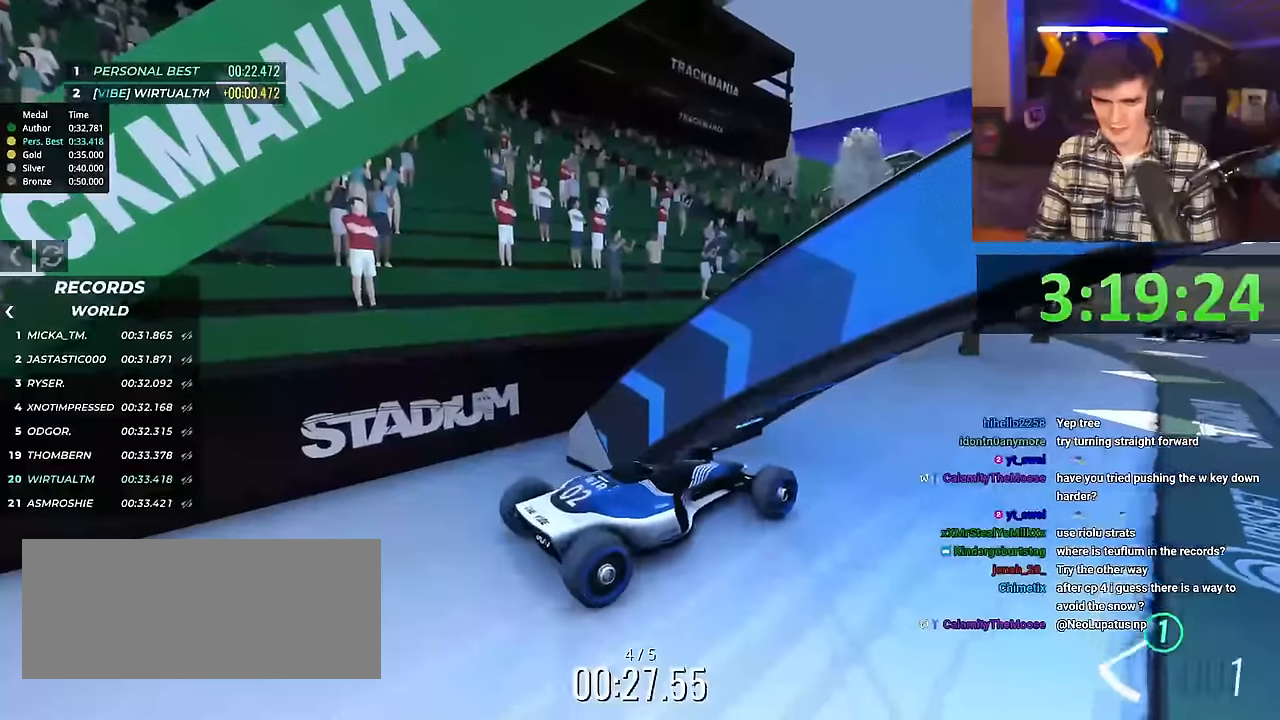
{"keys": ["right", "up"], "events": [[33, "right", "up"], [417, "right", "down"]]}
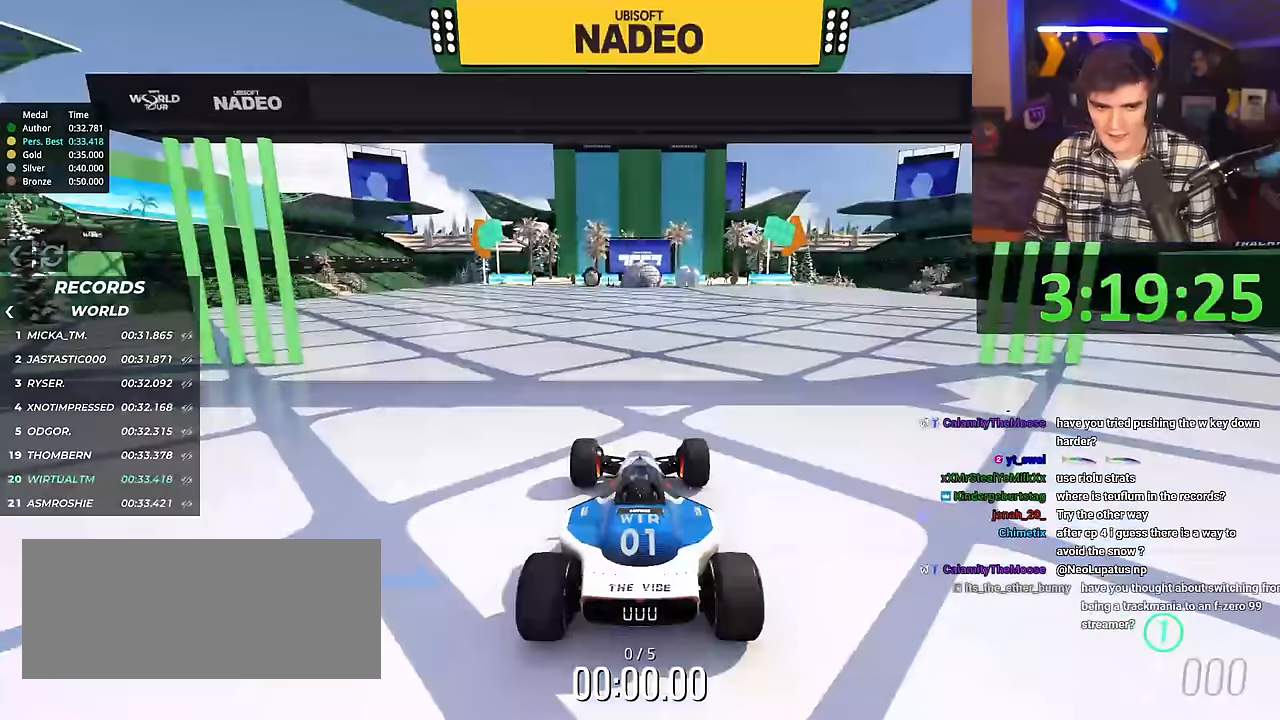
{"keys": ["right", "up"], "events": []}
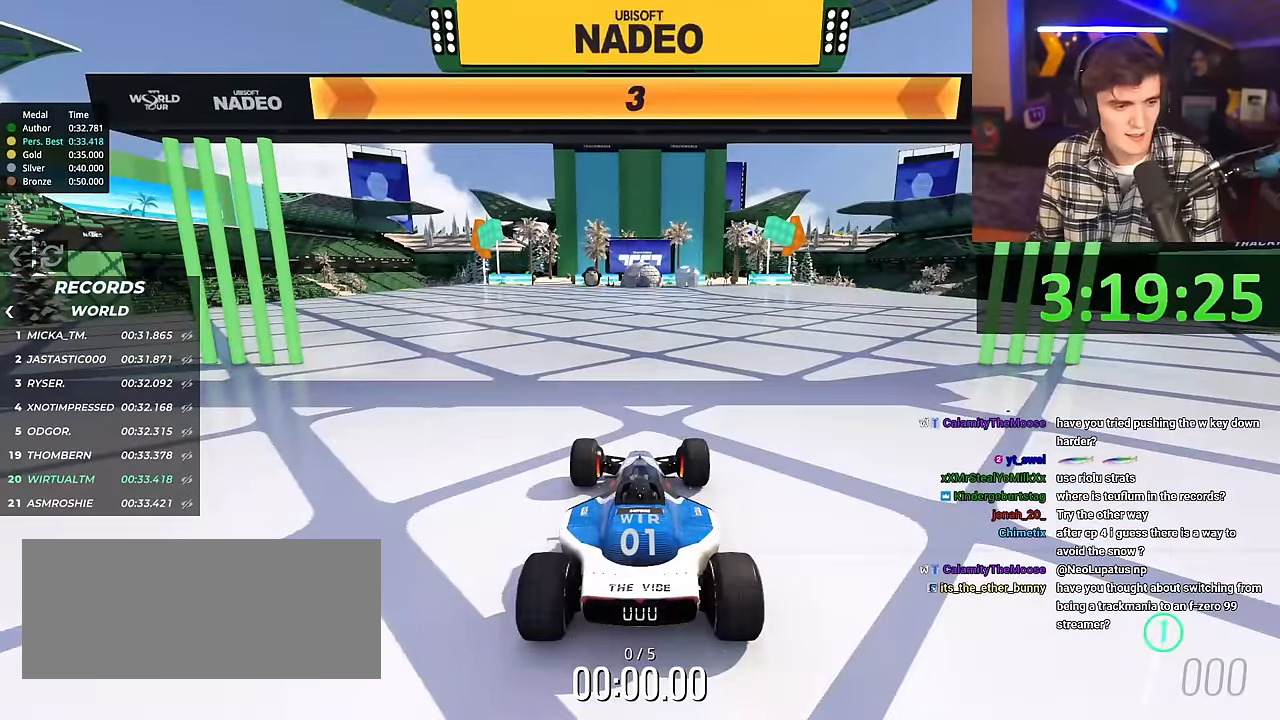
{"keys": ["right", "up"], "events": []}
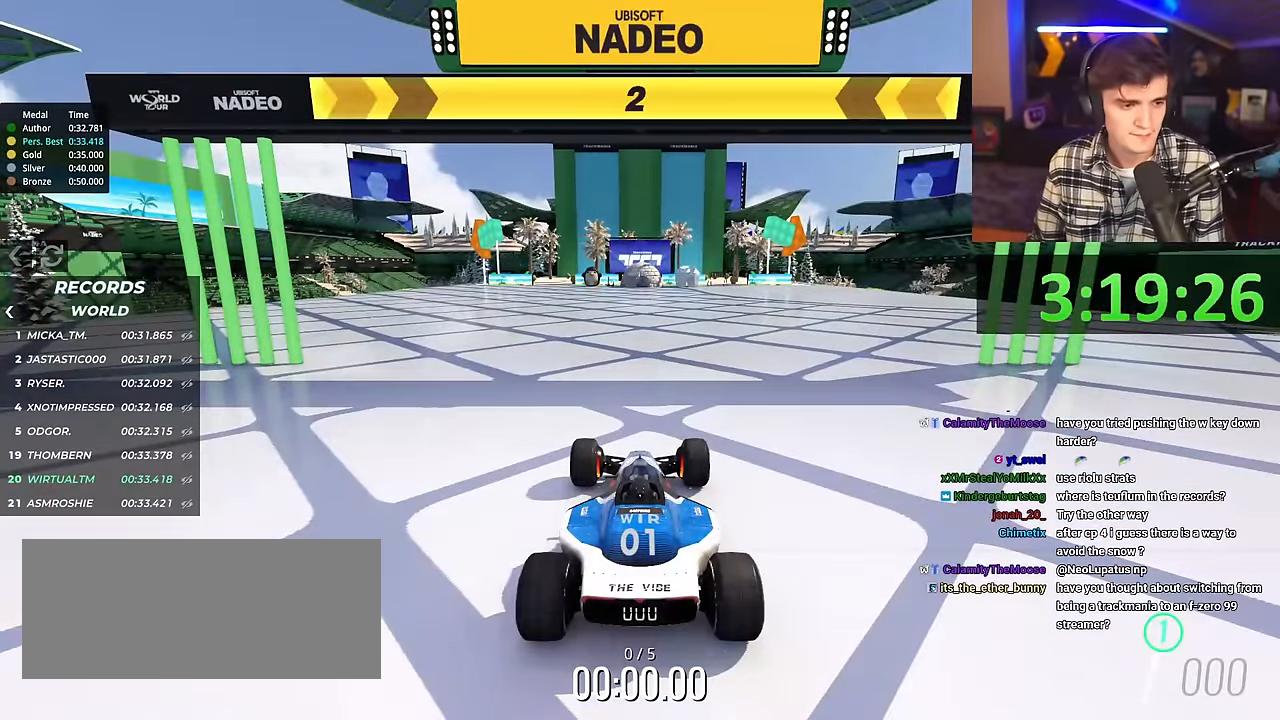
{"keys": ["right", "up"], "events": []}